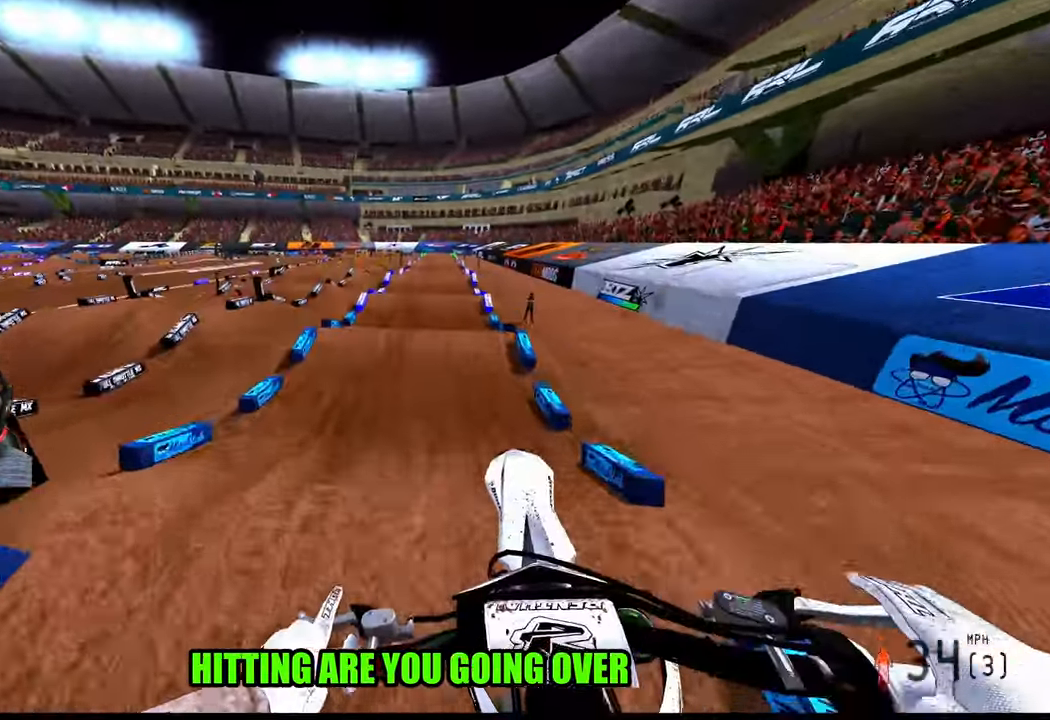
Gameplay with a controller (PlayStation layout); each line is a JSON object with the inputs held at the frame after it. "events" lists button and stick changes between this image and that frame as [ms after this image, input, new state], when the widget could be followed in between. Not read: other_buttons.
{"buttons": ["R2"], "left_stick": "right", "right_stick": "center", "events": [[16, "R2", "down"]]}
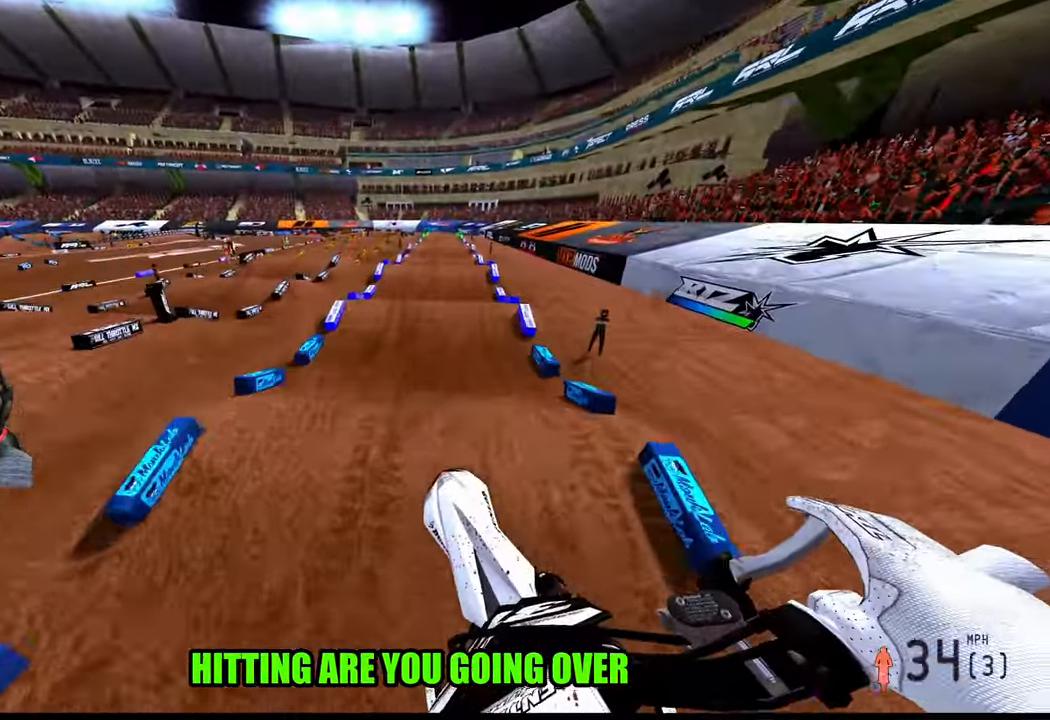
{"buttons": ["R2"], "left_stick": "center", "right_stick": "center", "events": [[466, "left_stick", "center"]]}
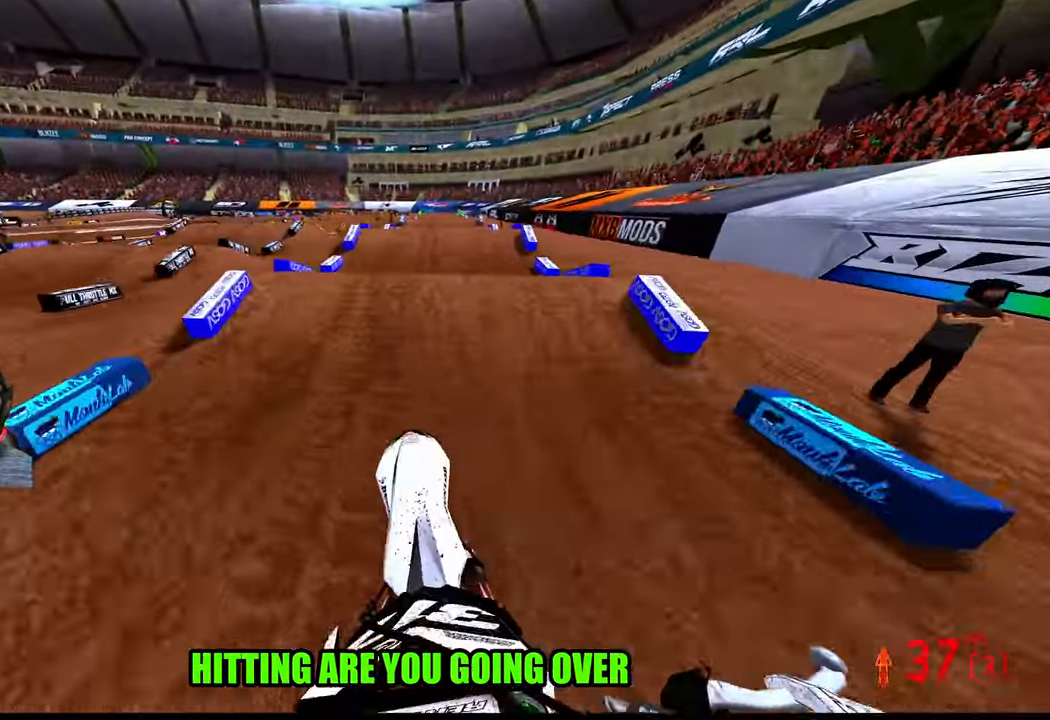
{"buttons": ["R2"], "left_stick": "center", "right_stick": "up", "events": [[283, "right_stick", "up"]]}
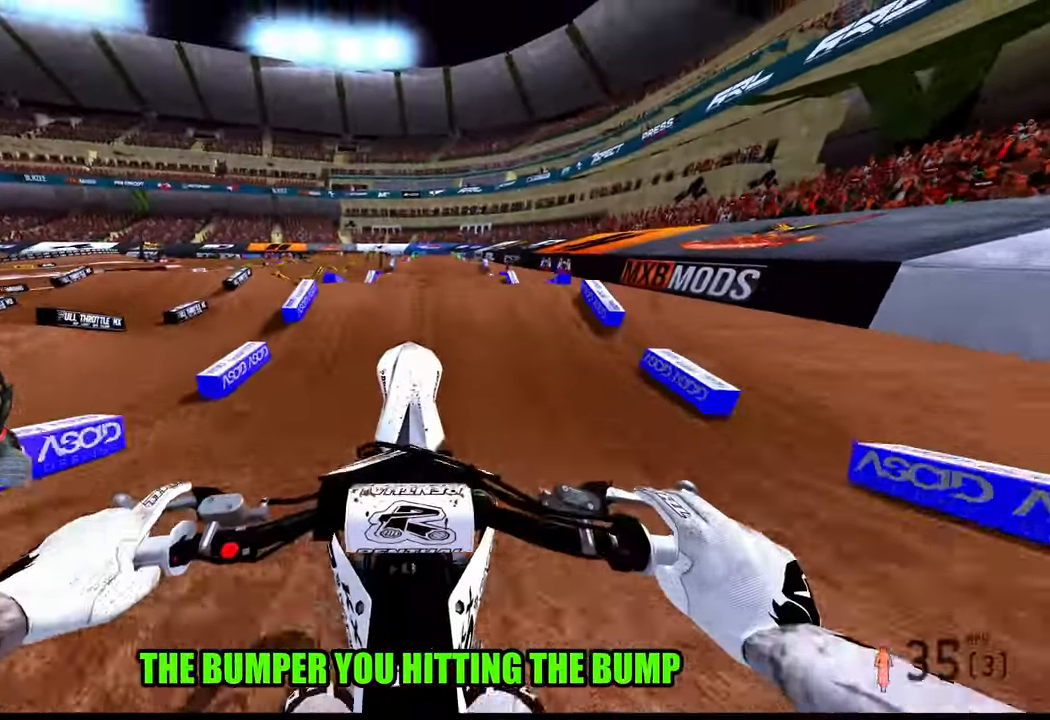
{"buttons": ["R2", "R3"], "left_stick": "center", "right_stick": "up", "events": [[483, "R3", "down"]]}
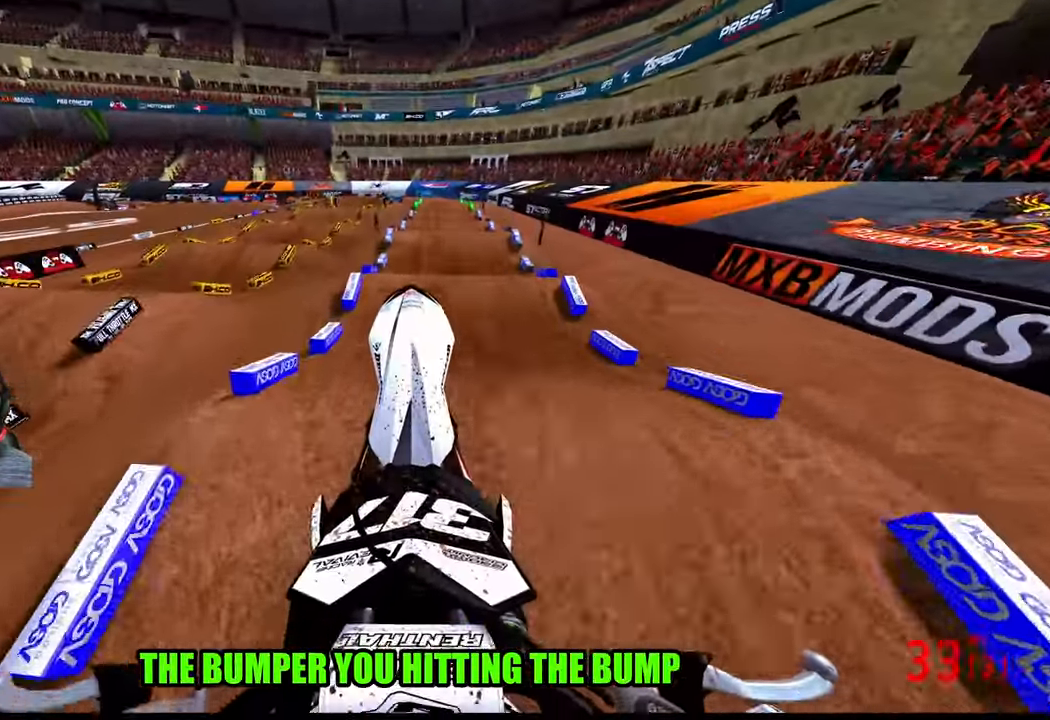
{"buttons": [], "left_stick": "center", "right_stick": "down", "events": [[100, "R3", "up"], [383, "right_stick", "center"], [416, "R2", "up"], [466, "right_stick", "down"]]}
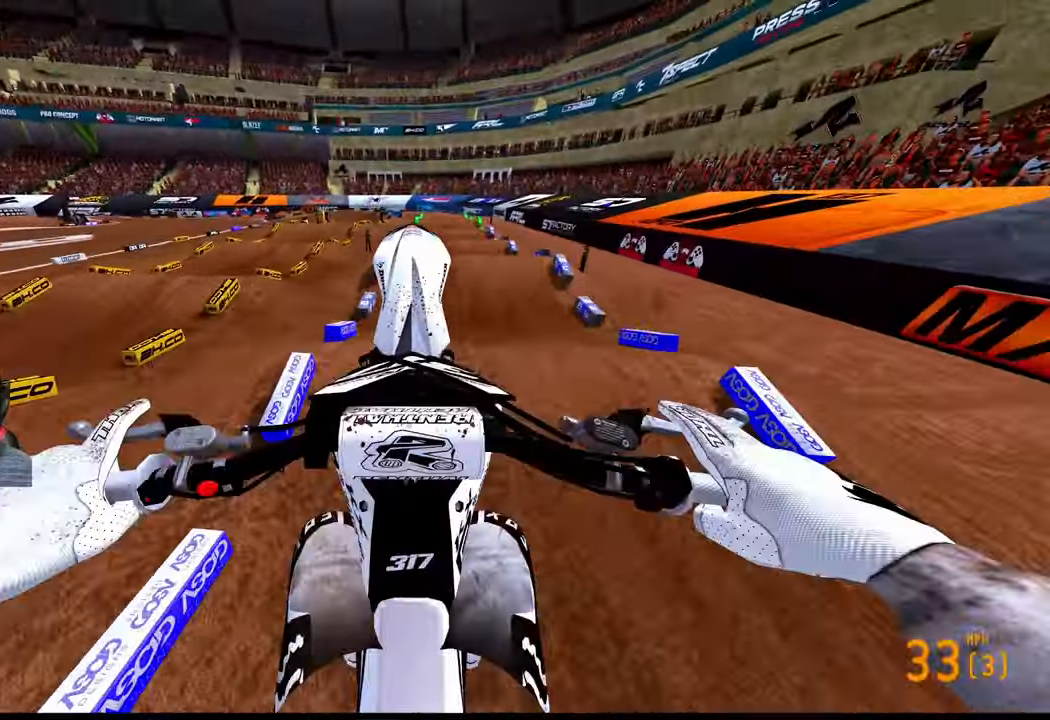
{"buttons": ["R2"], "left_stick": "center", "right_stick": "down", "events": [[100, "R3", "down"], [116, "R2", "down"], [216, "R3", "up"]]}
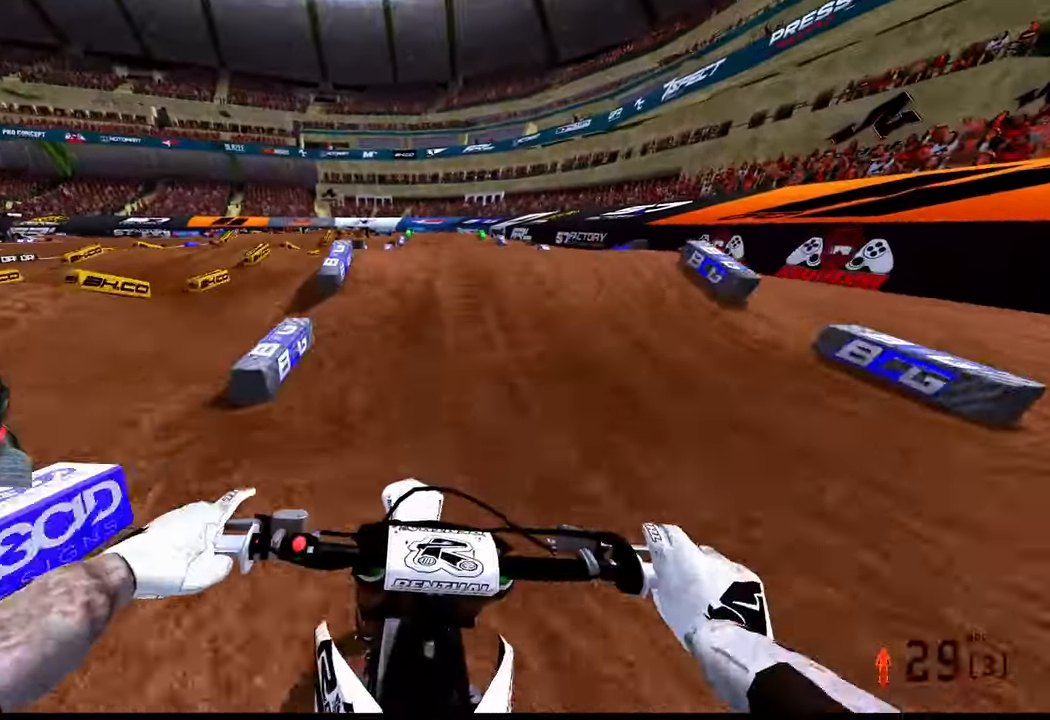
{"buttons": ["R2"], "left_stick": "center", "right_stick": "up", "events": [[83, "right_stick", "center"], [216, "right_stick", "up"]]}
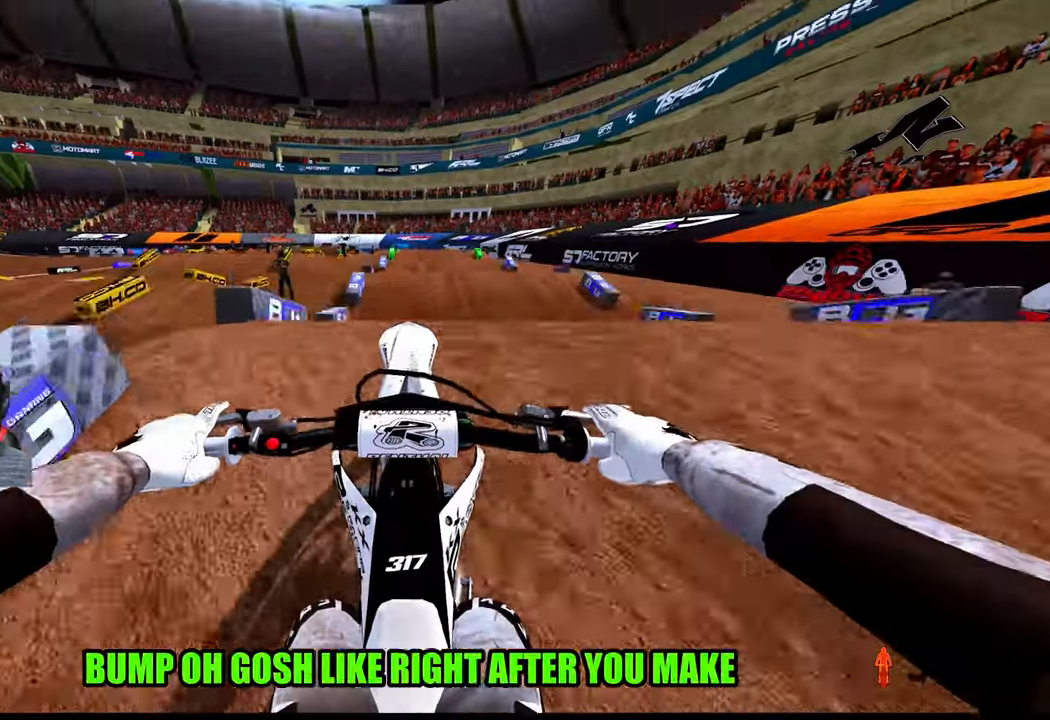
{"buttons": [], "left_stick": "center", "right_stick": "up", "events": [[383, "R2", "up"]]}
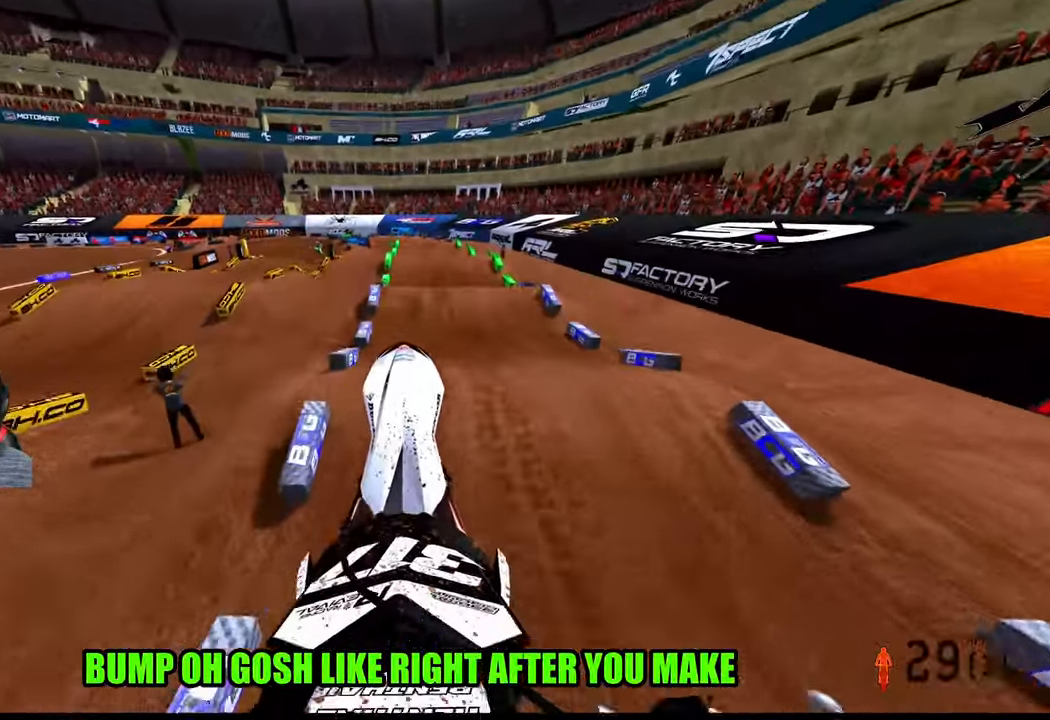
{"buttons": ["R2"], "left_stick": "left", "right_stick": "center", "events": [[150, "right_stick", "center"], [417, "left_stick", "left"], [467, "R2", "down"]]}
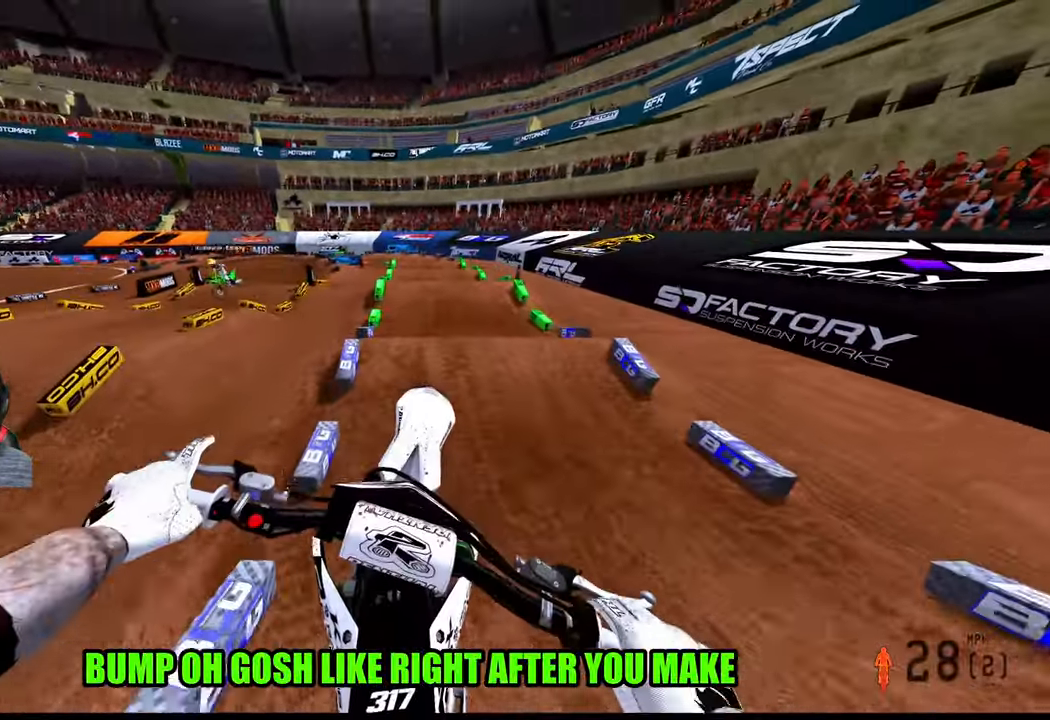
{"buttons": [], "left_stick": "center", "right_stick": "center", "events": [[83, "left_stick", "center"], [133, "R2", "up"]]}
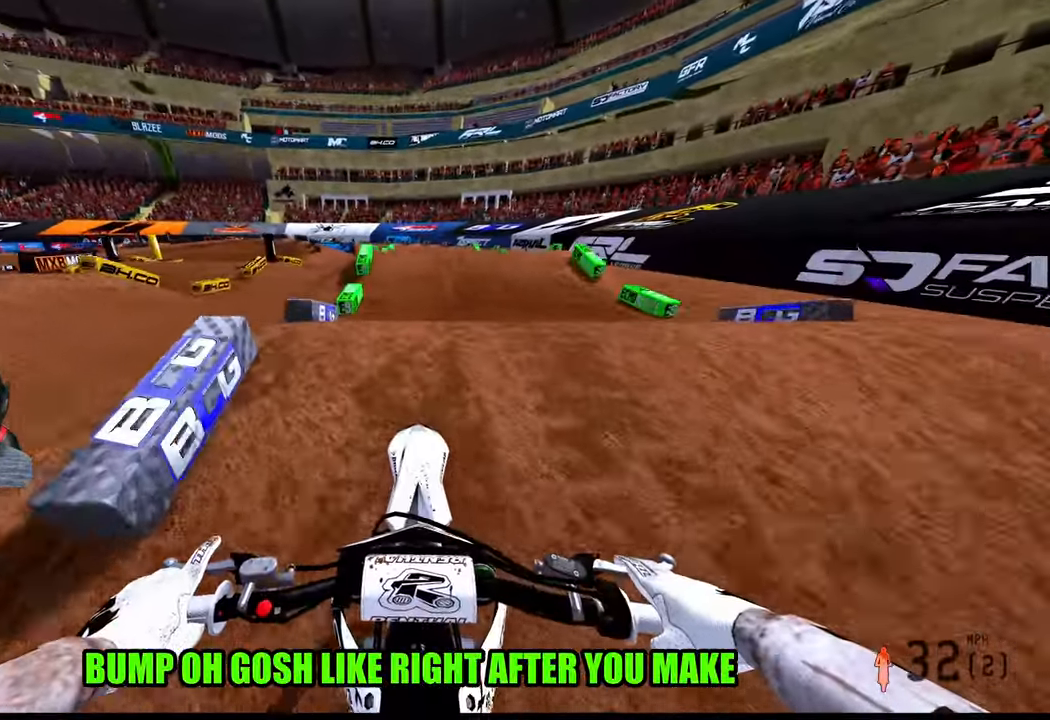
{"buttons": ["R2"], "left_stick": "left", "right_stick": "up", "events": [[117, "right_stick", "up"], [417, "left_stick", "left"], [483, "R2", "down"]]}
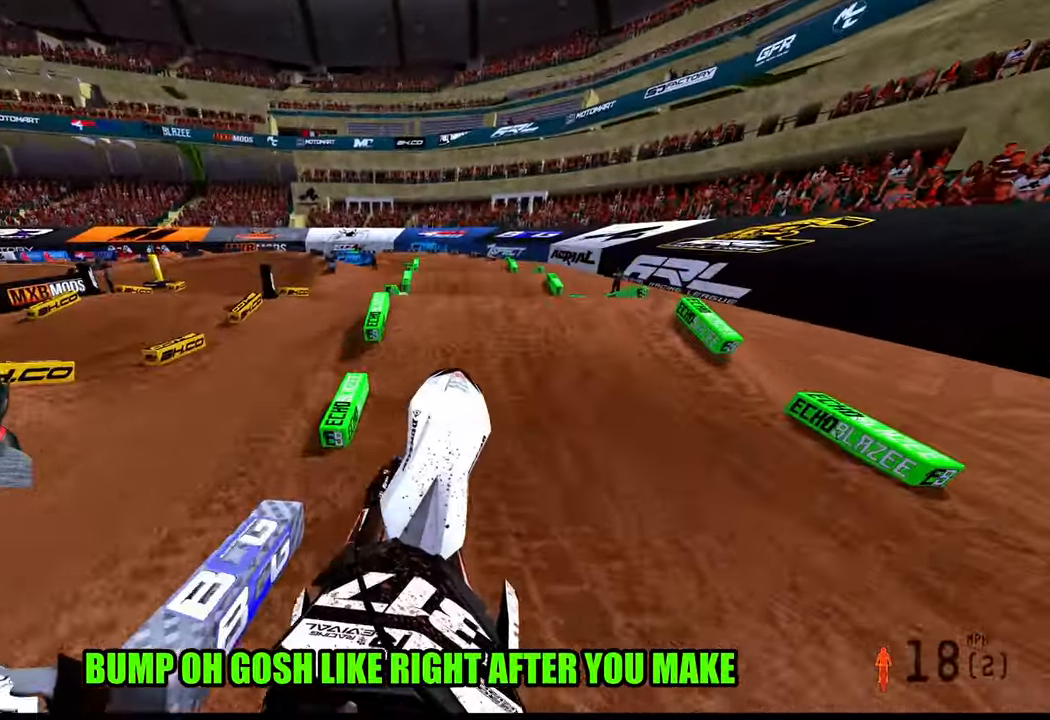
{"buttons": ["R2"], "left_stick": "center", "right_stick": "up", "events": [[167, "left_stick", "center"], [417, "R2", "up"], [483, "R2", "down"]]}
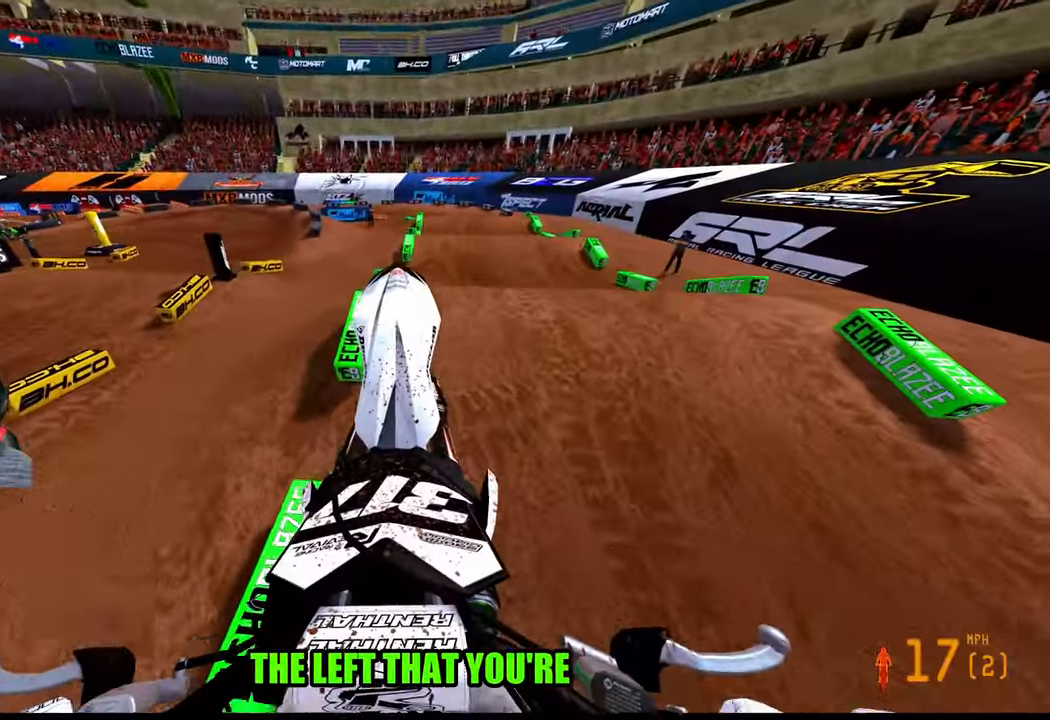
{"buttons": [], "left_stick": "center", "right_stick": "center", "events": [[33, "left_stick", "left"], [233, "left_stick", "center"], [333, "right_stick", "center"], [367, "R2", "up"]]}
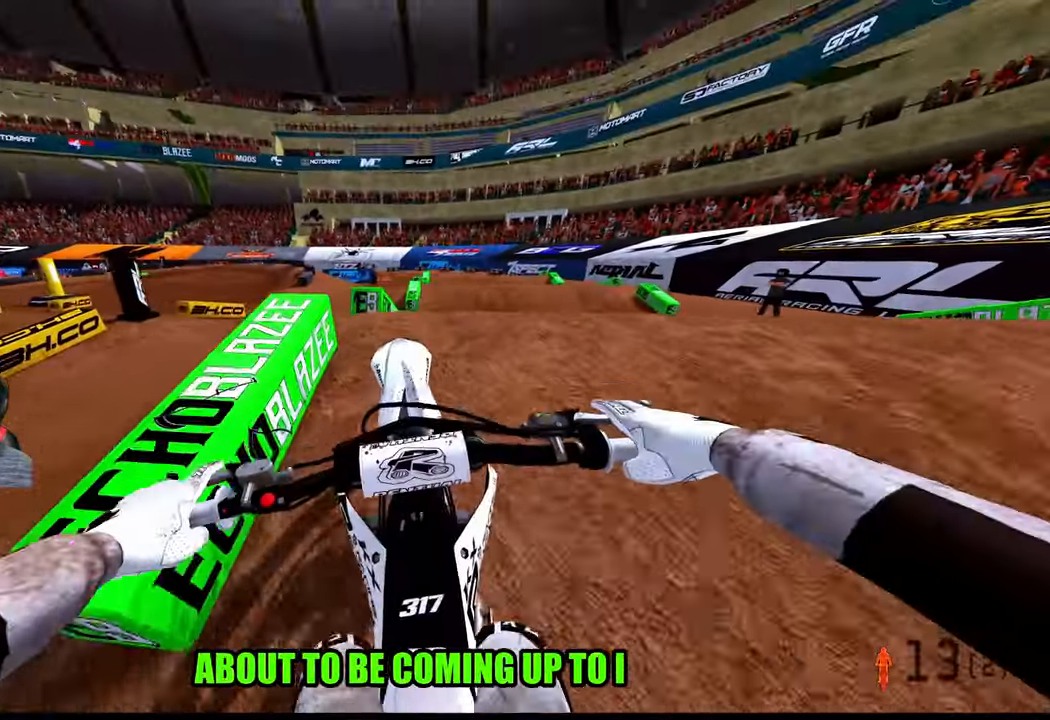
{"buttons": [], "left_stick": "up-left", "right_stick": "left", "events": [[350, "left_stick", "up-left"], [400, "right_stick", "left"]]}
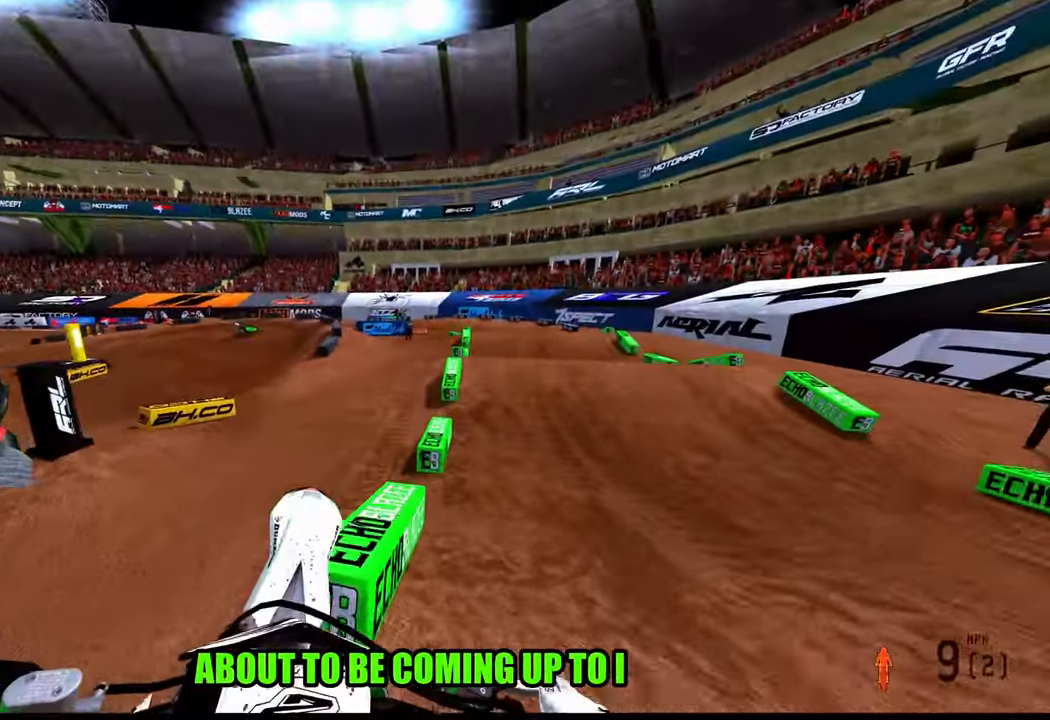
{"buttons": ["R2"], "left_stick": "up", "right_stick": "up", "events": [[100, "R2", "down"], [183, "R3", "down"], [283, "R3", "up"], [317, "right_stick", "center"], [350, "left_stick", "up"], [417, "right_stick", "up"]]}
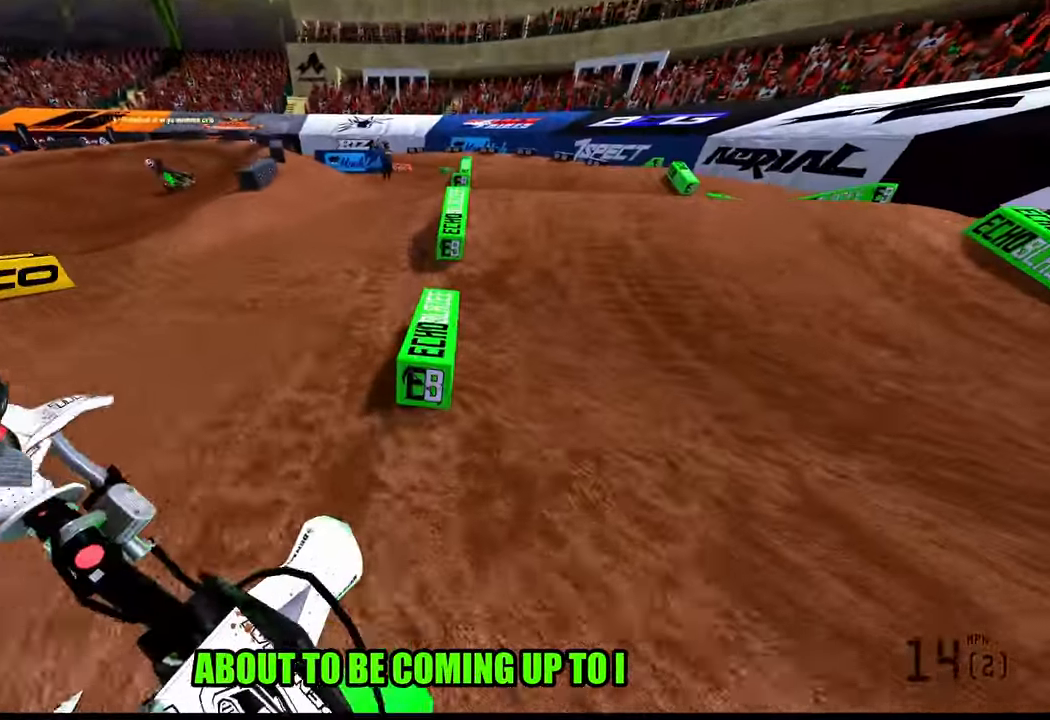
{"buttons": ["R2", "R3"], "left_stick": "up-left", "right_stick": "center", "events": [[300, "right_stick", "center"], [450, "R3", "down"], [500, "left_stick", "up-left"]]}
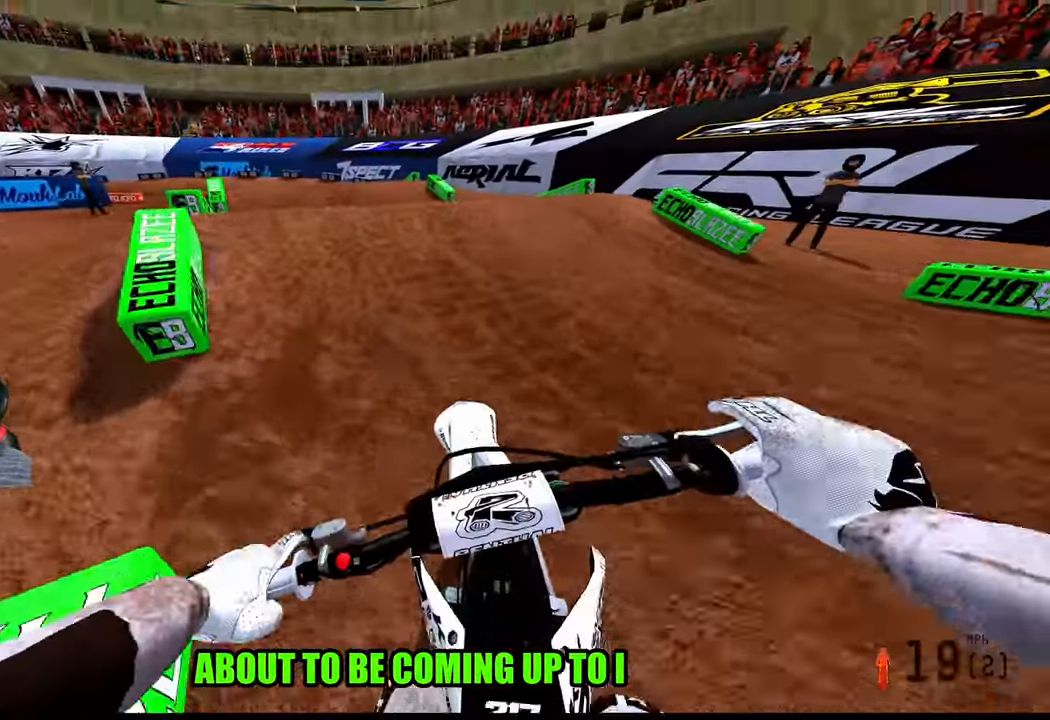
{"buttons": ["R2"], "left_stick": "up-left", "right_stick": "up", "events": [[100, "R3", "up"], [250, "right_stick", "up"]]}
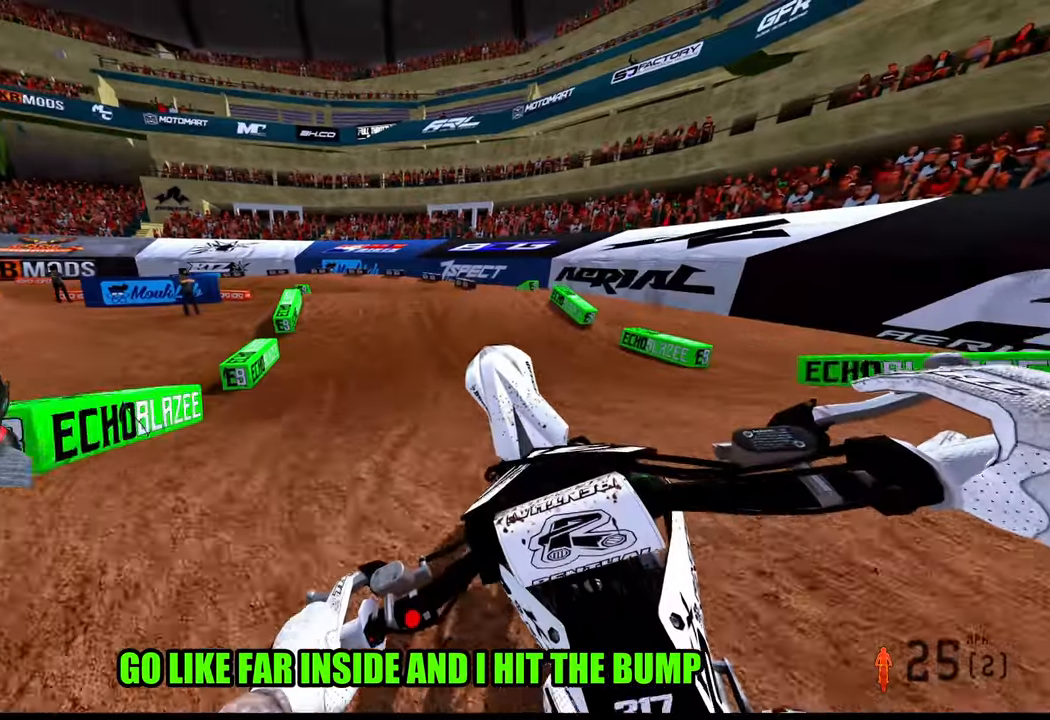
{"buttons": ["R2"], "left_stick": "up-left", "right_stick": "center", "events": [[34, "R3", "down"], [150, "R3", "up"], [484, "right_stick", "center"]]}
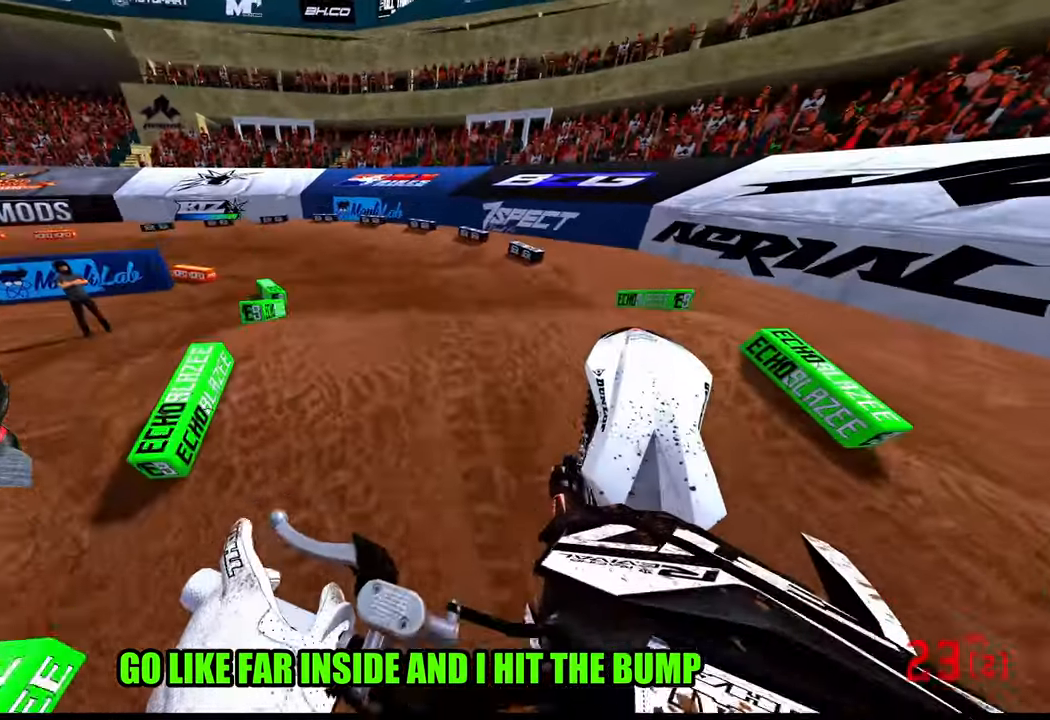
{"buttons": [], "left_stick": "up-left", "right_stick": "center", "events": [[17, "R2", "up"], [267, "R2", "down"], [400, "R2", "up"]]}
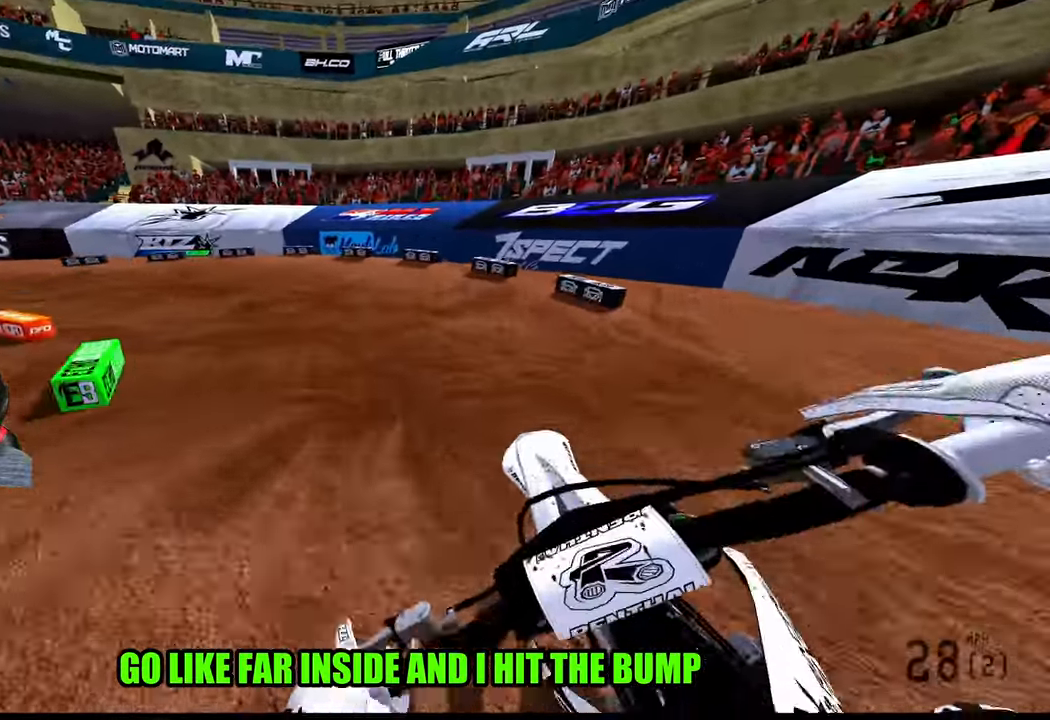
{"buttons": ["R2"], "left_stick": "up-left", "right_stick": "up-right", "events": [[100, "right_stick", "up-right"], [134, "R2", "down"], [300, "R2", "up"], [367, "R2", "down"]]}
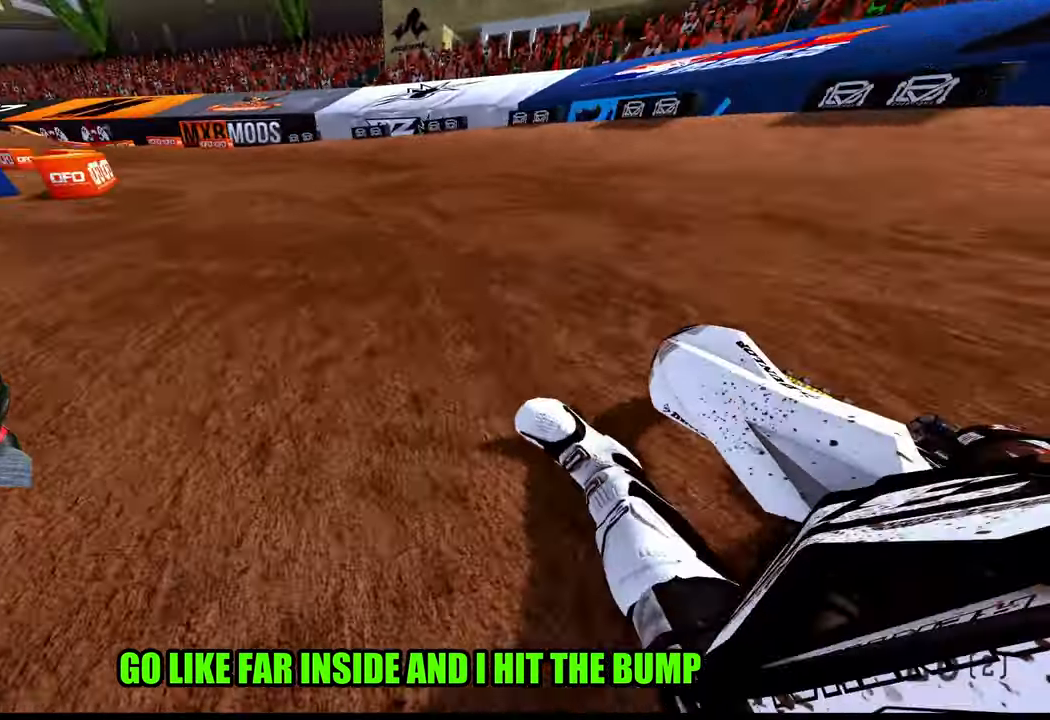
{"buttons": ["R2"], "left_stick": "up-left", "right_stick": "up-right", "events": []}
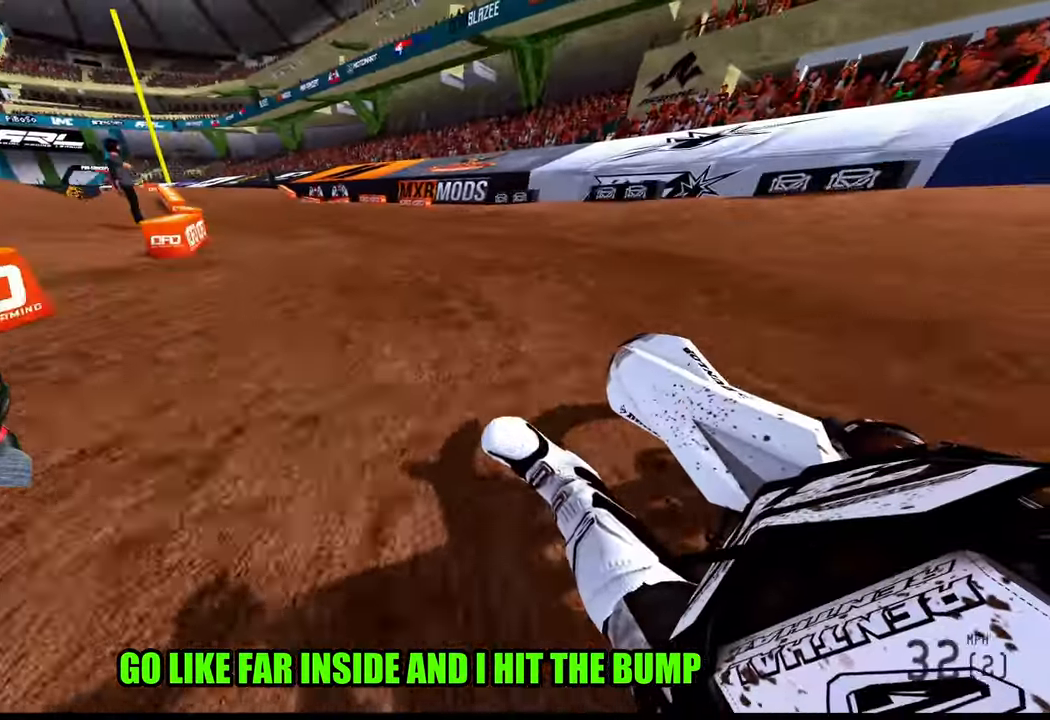
{"buttons": ["R2"], "left_stick": "up", "right_stick": "up-right", "events": [[350, "left_stick", "up"]]}
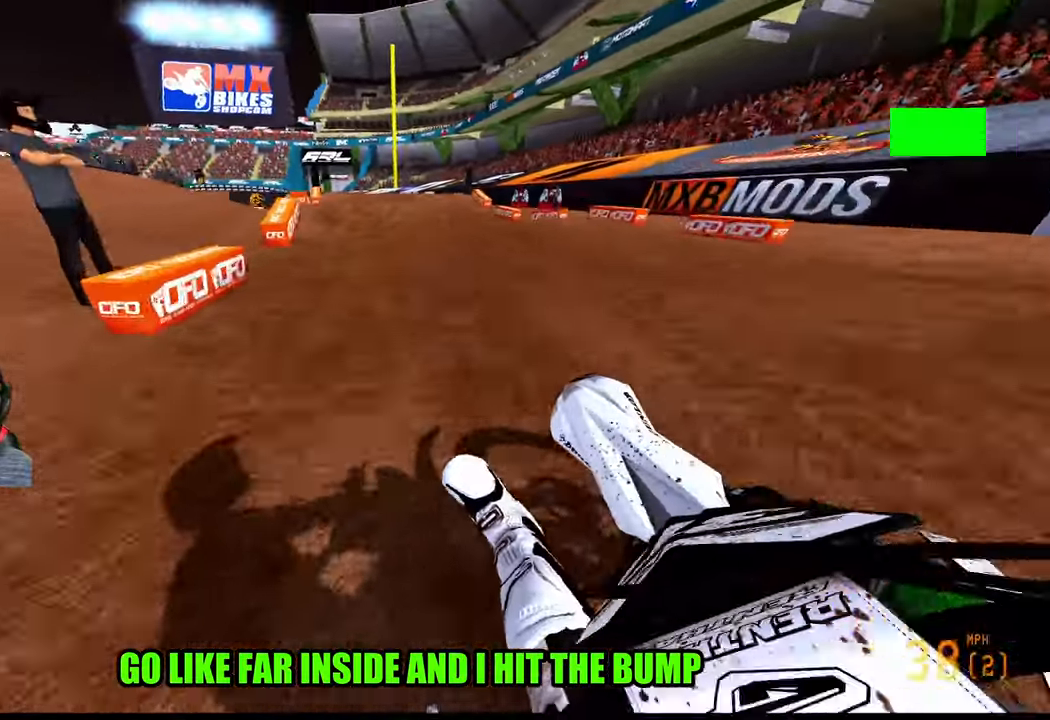
{"buttons": ["R2", "R3"], "left_stick": "down", "right_stick": "left", "events": [[17, "R3", "down"], [17, "right_stick", "center"], [134, "R3", "up"], [134, "left_stick", "up-right"], [134, "right_stick", "up-right"], [234, "left_stick", "right"], [300, "right_stick", "up"], [400, "left_stick", "down"], [450, "R3", "down"], [484, "right_stick", "left"]]}
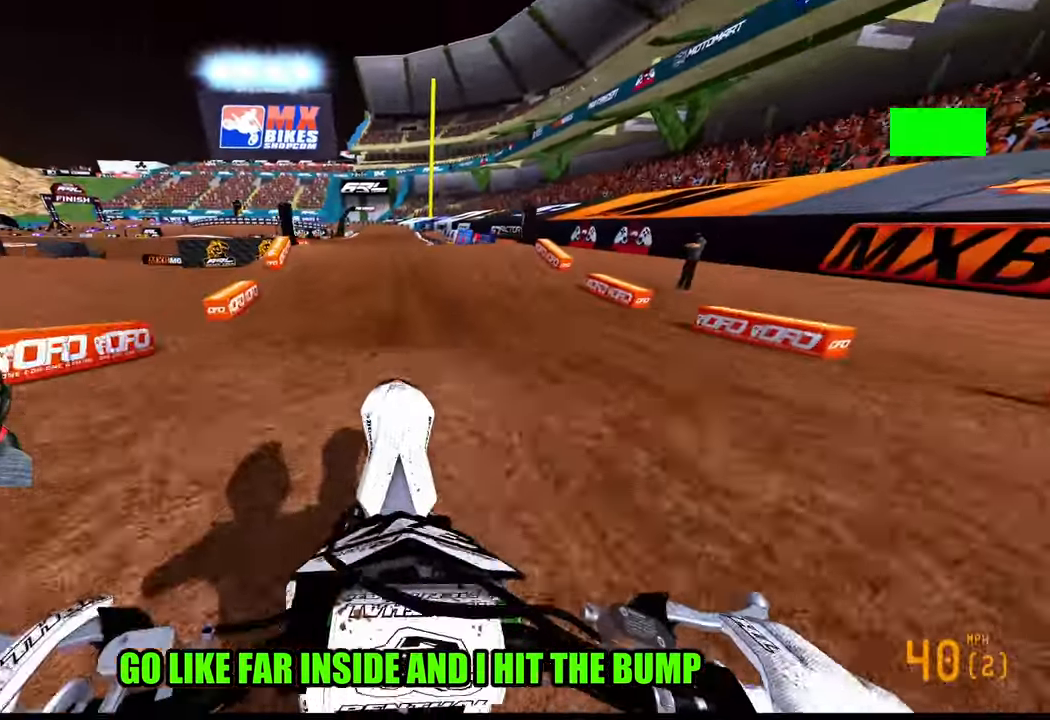
{"buttons": [], "left_stick": "center", "right_stick": "center", "events": [[50, "R3", "up"], [50, "left_stick", "down-left"], [67, "right_stick", "center"], [100, "R2", "up"], [150, "left_stick", "left"], [217, "R2", "down"], [250, "R3", "down"], [250, "right_stick", "down-left"], [317, "right_stick", "center"], [350, "R3", "up"], [434, "left_stick", "center"], [500, "R2", "up"]]}
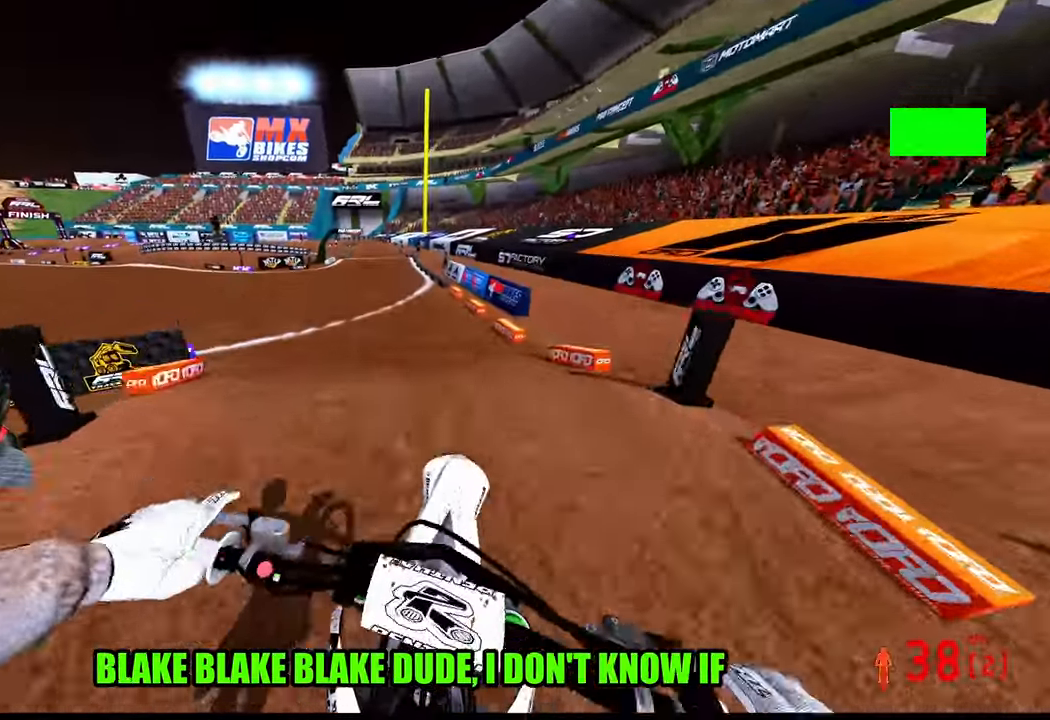
{"buttons": ["R2"], "left_stick": "center", "right_stick": "up", "events": [[17, "R2", "down"], [34, "R3", "down"], [34, "right_stick", "up-left"], [84, "R3", "up"], [84, "right_stick", "up"]]}
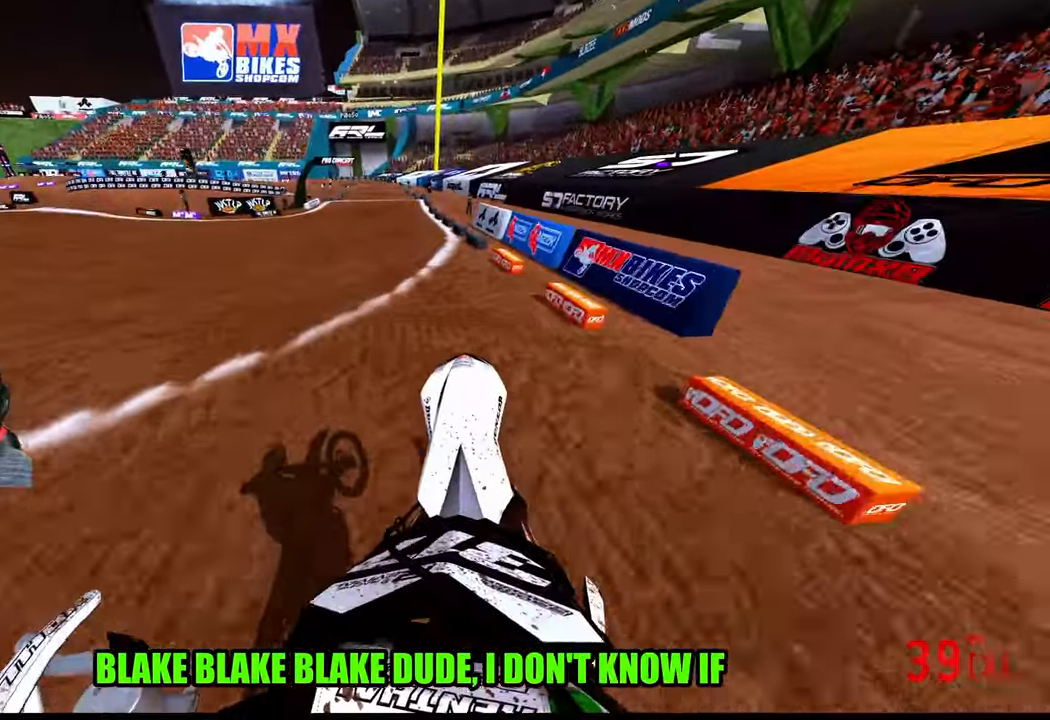
{"buttons": ["R2"], "left_stick": "up-left", "right_stick": "center", "events": [[450, "right_stick", "center"], [500, "left_stick", "up-left"]]}
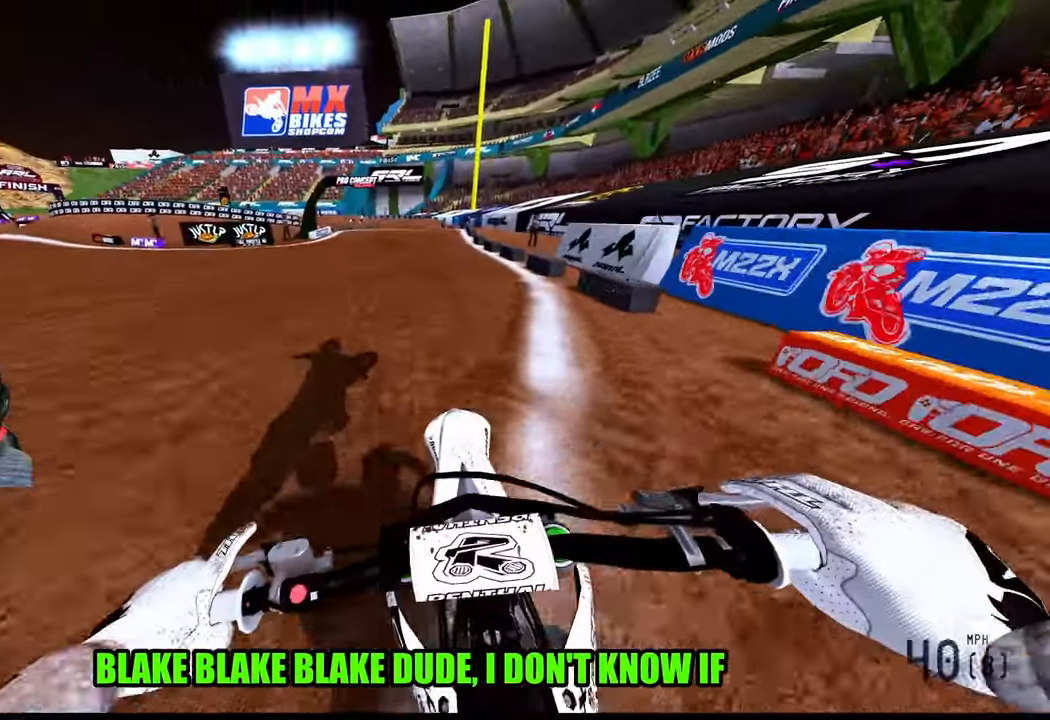
{"buttons": ["R2"], "left_stick": "up", "right_stick": "center", "events": [[50, "TOUCHPAD", "down"], [50, "left_stick", "center"], [300, "TOUCHPAD", "up"], [433, "left_stick", "up"]]}
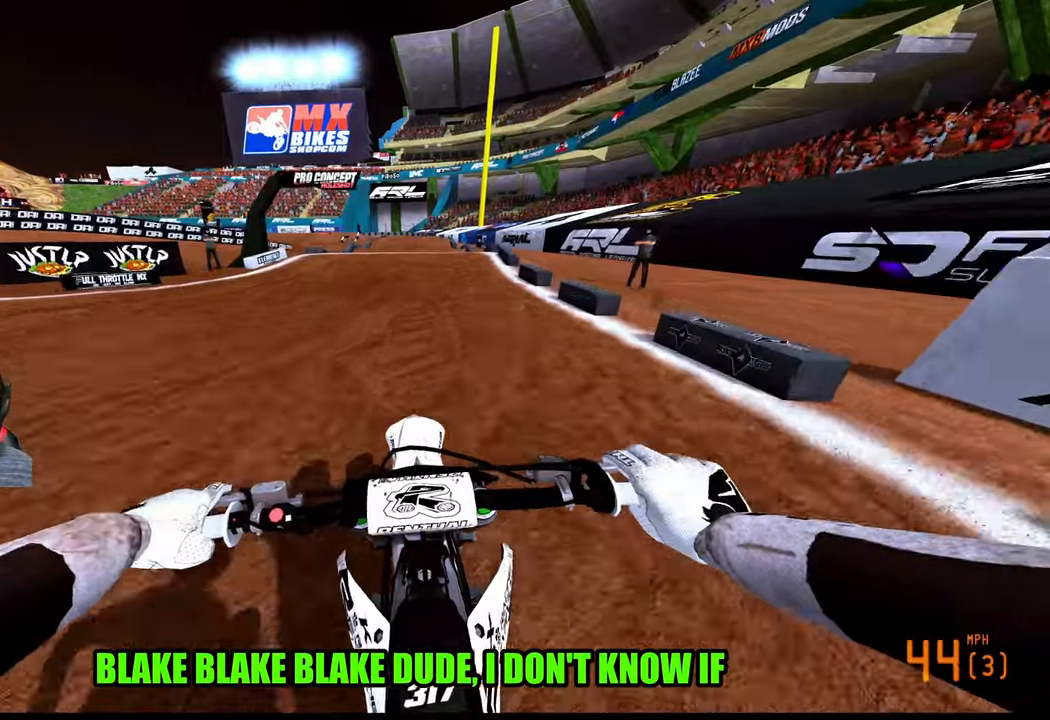
{"buttons": ["R3"], "left_stick": "center", "right_stick": "center", "events": [[16, "TRIANGLE", "down"], [33, "left_stick", "center"], [366, "TRIANGLE", "up"], [433, "R2", "up"], [500, "R3", "down"]]}
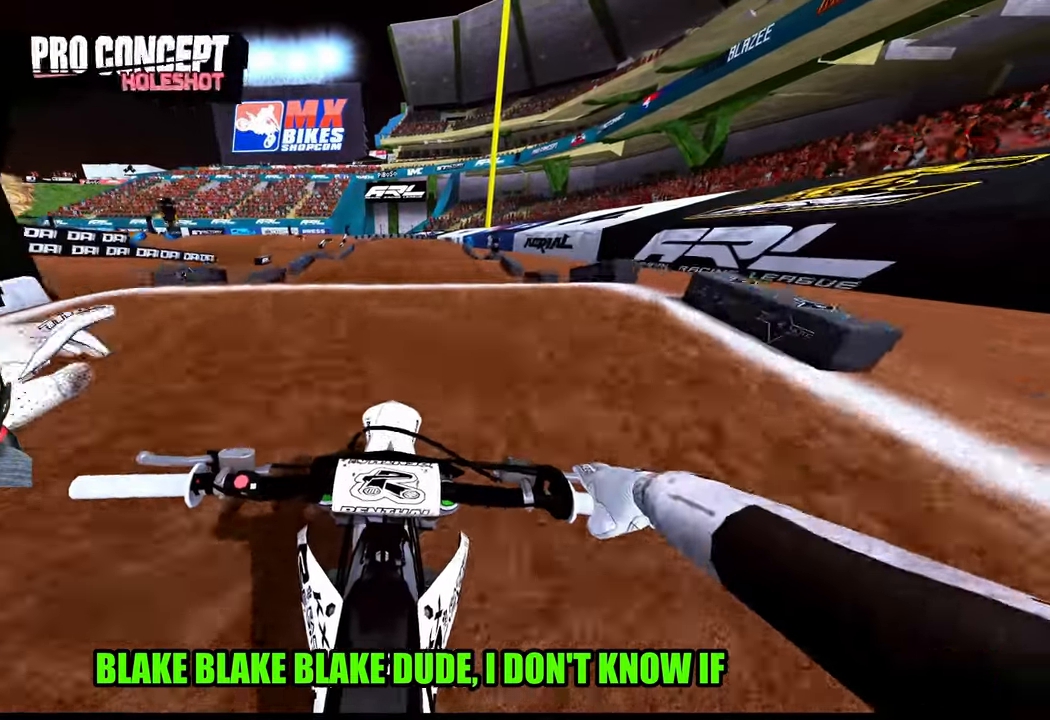
{"buttons": ["R2", "TOUCHPAD"], "left_stick": "center", "right_stick": "center", "events": [[100, "R3", "up"], [150, "R2", "down"], [333, "TOUCHPAD", "down"]]}
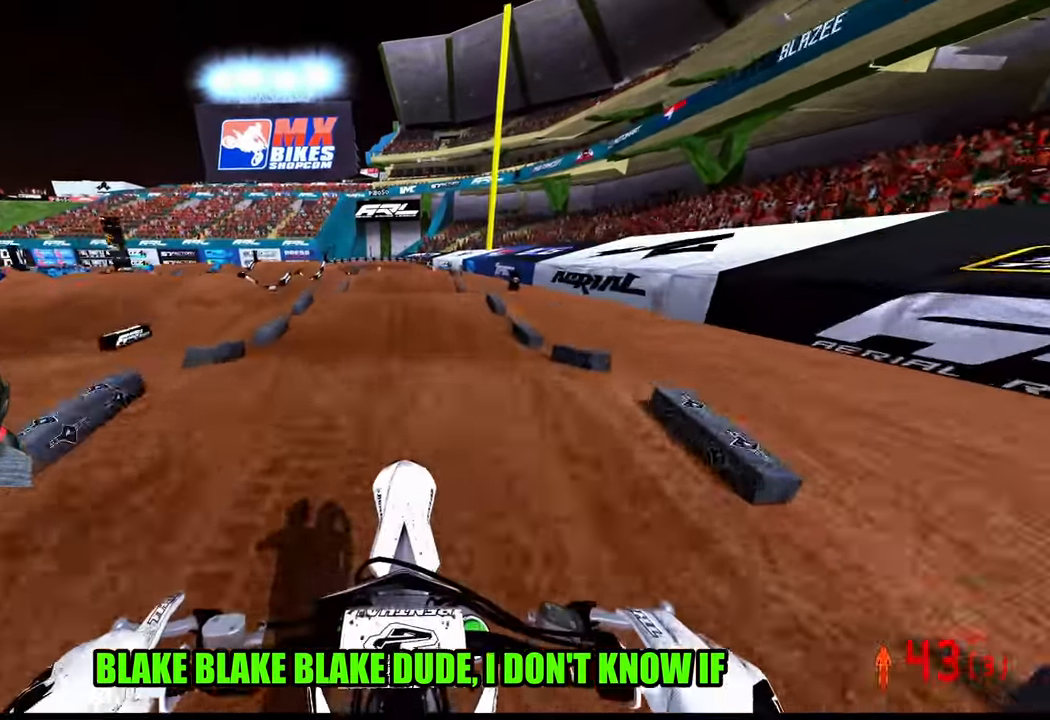
{"buttons": ["R2", "TOUCHPAD"], "left_stick": "center", "right_stick": "center", "events": [[133, "TOUCHPAD", "up"], [366, "TOUCHPAD", "down"]]}